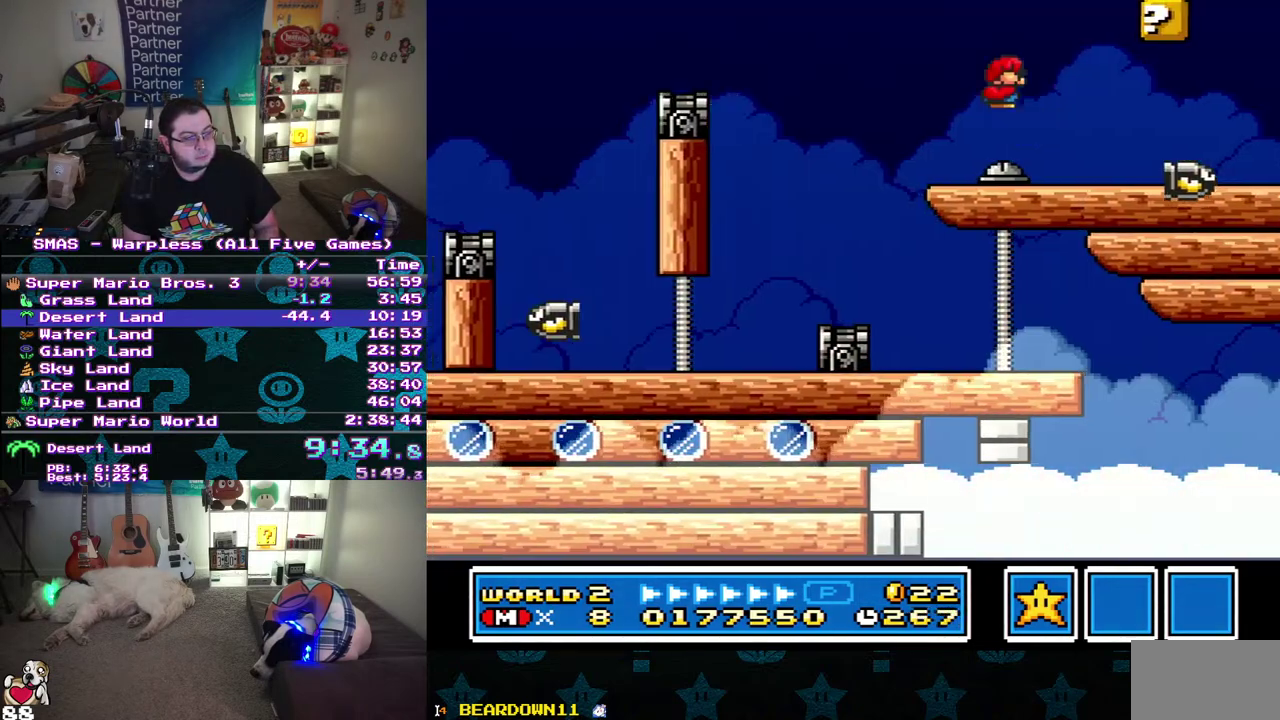
Gameplay with a controller (Nintendo layout); each line is a JSON object with the inputs held at the frame after it. "events" lists button and stick changes between this image and that frame as [ms after this image, input, new state], when the widget could be followed in between. Not read: A B L3 R3 Y.
{"buttons": ["DPAD_DOWN", "DPAD_LEFT"], "events": [[450, "DPAD_LEFT", "down"]]}
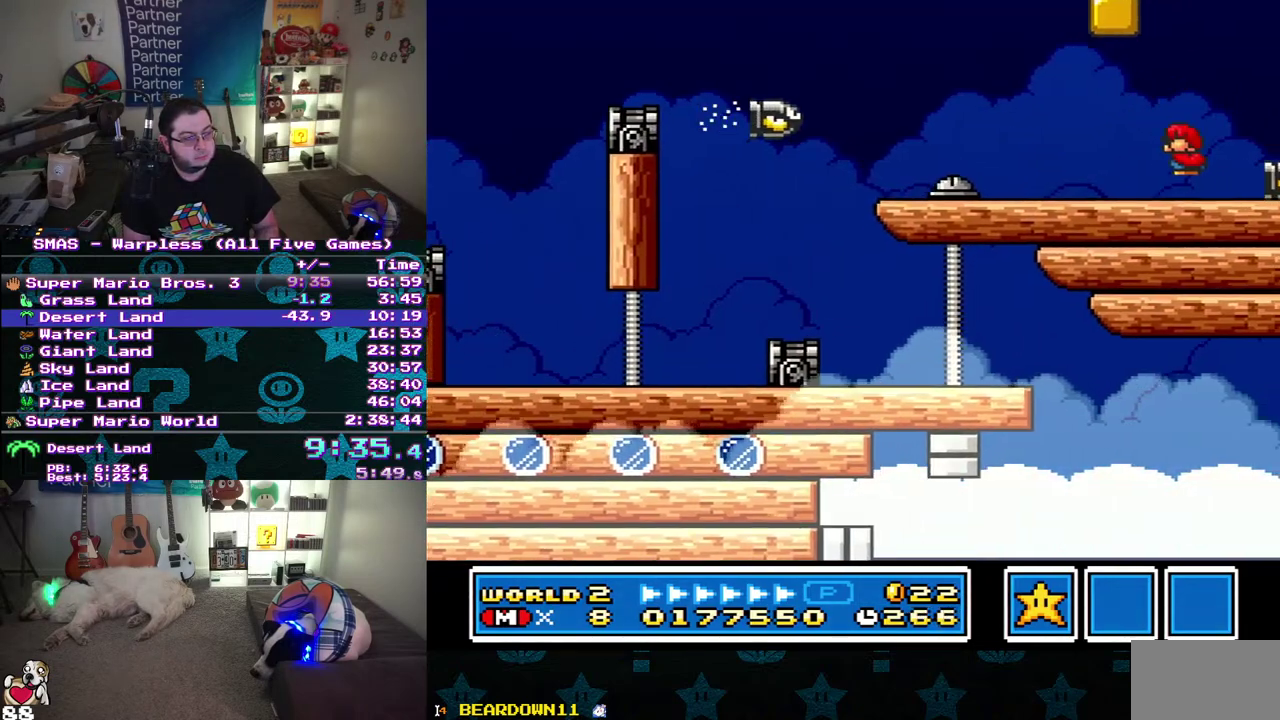
{"buttons": ["DPAD_DOWN", "DPAD_LEFT"], "events": []}
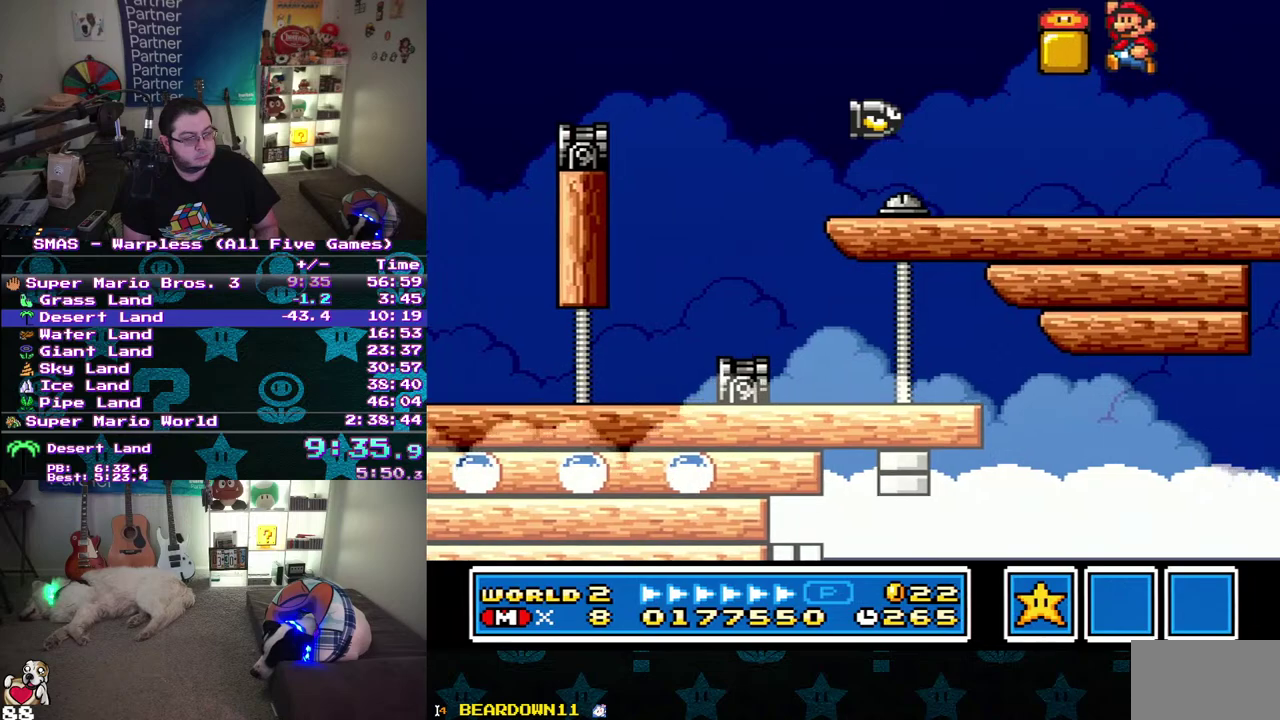
{"buttons": ["DPAD_RIGHT"], "events": [[67, "DPAD_DOWN", "up"], [233, "DPAD_LEFT", "up"], [383, "DPAD_RIGHT", "down"]]}
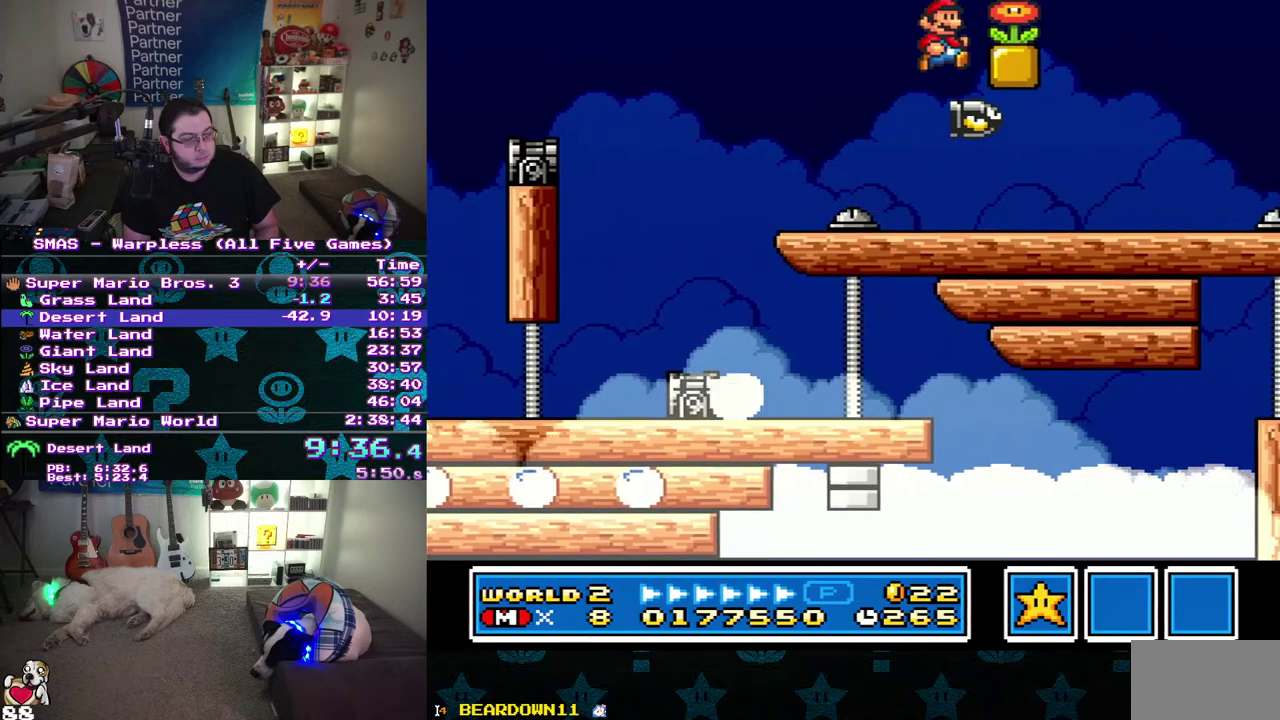
{"buttons": ["DPAD_RIGHT"], "events": [[33, "DPAD_RIGHT", "up"], [450, "DPAD_RIGHT", "down"]]}
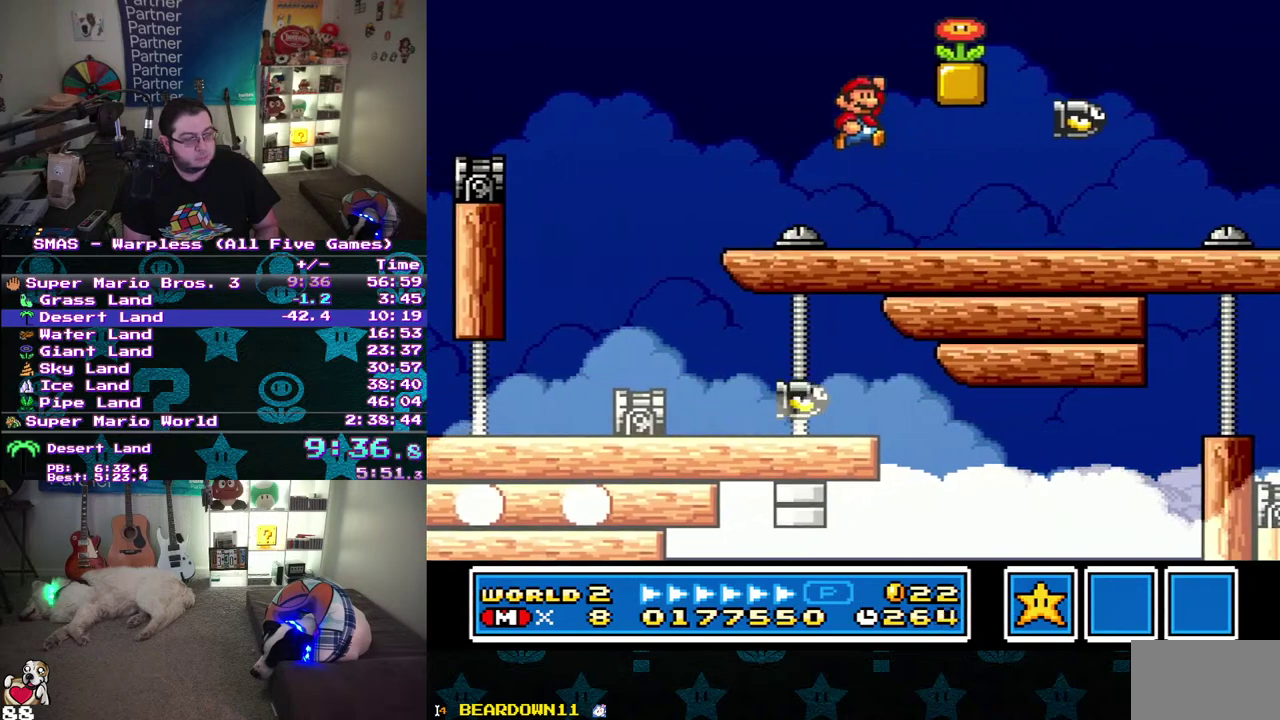
{"buttons": [], "events": [[400, "DPAD_RIGHT", "up"]]}
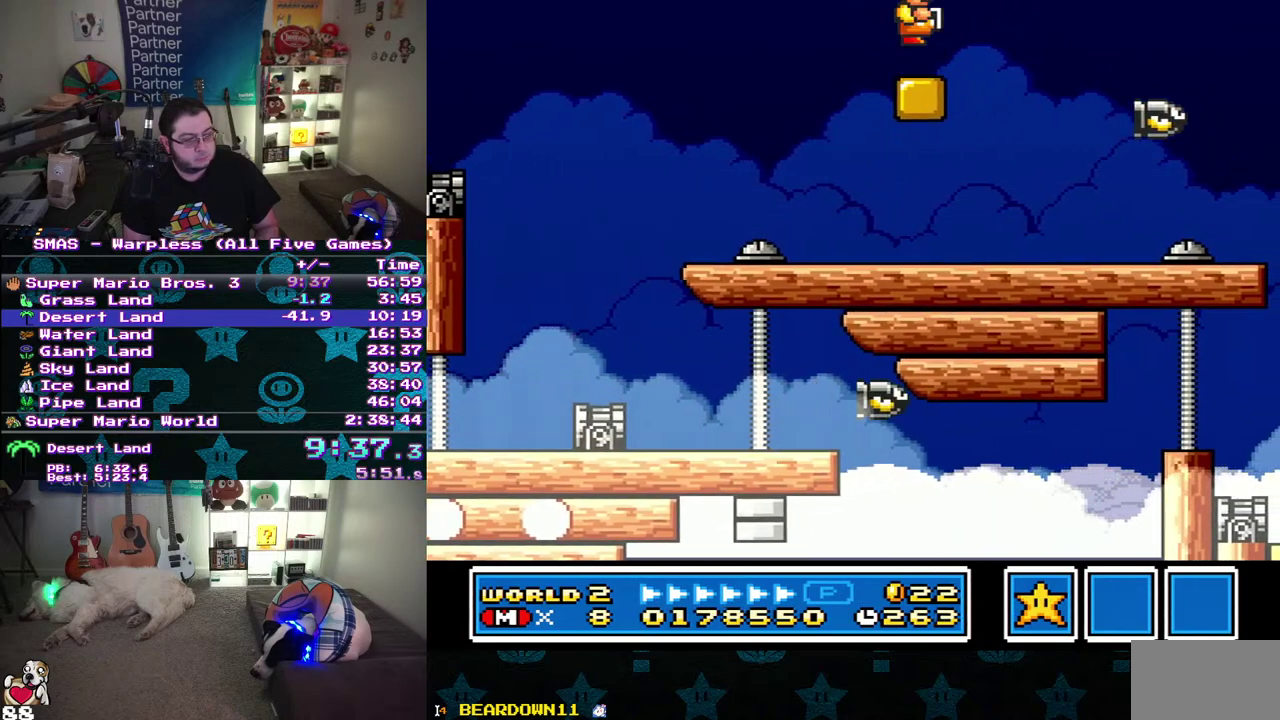
{"buttons": [], "events": []}
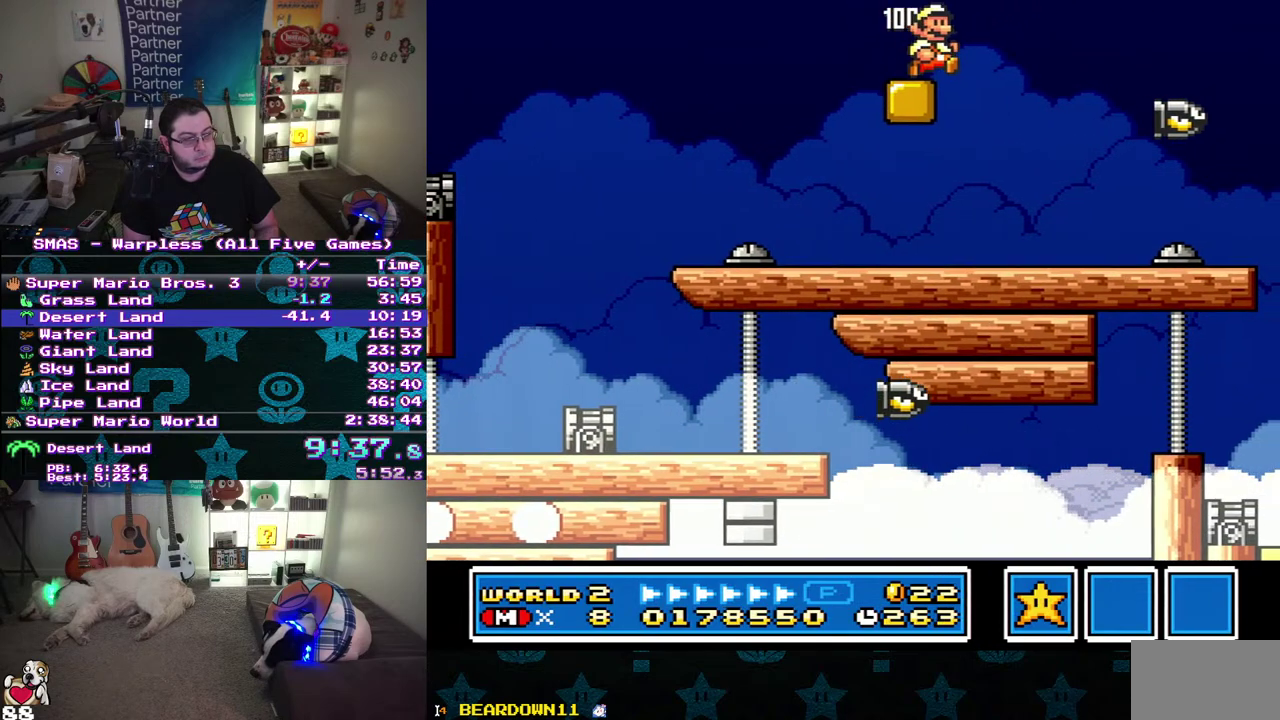
{"buttons": [], "events": []}
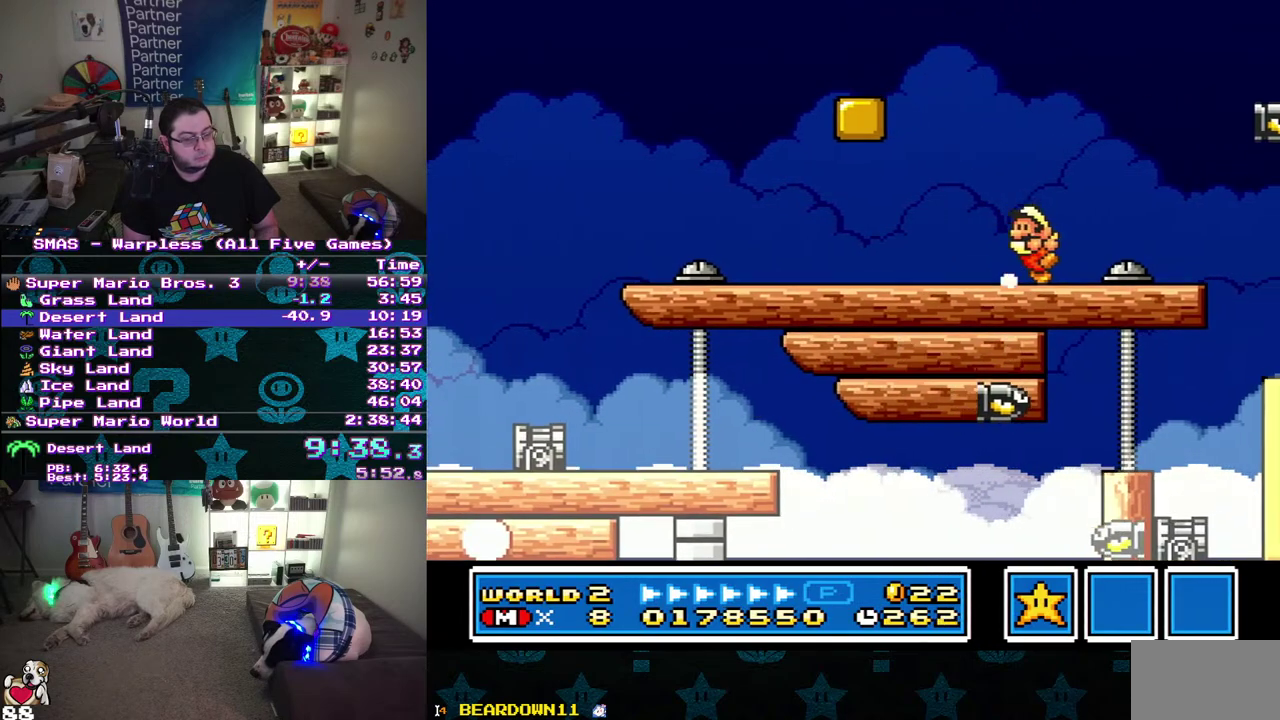
{"buttons": [], "events": [[17, "DPAD_LEFT", "down"], [217, "DPAD_LEFT", "up"], [350, "DPAD_RIGHT", "down"], [450, "DPAD_RIGHT", "up"]]}
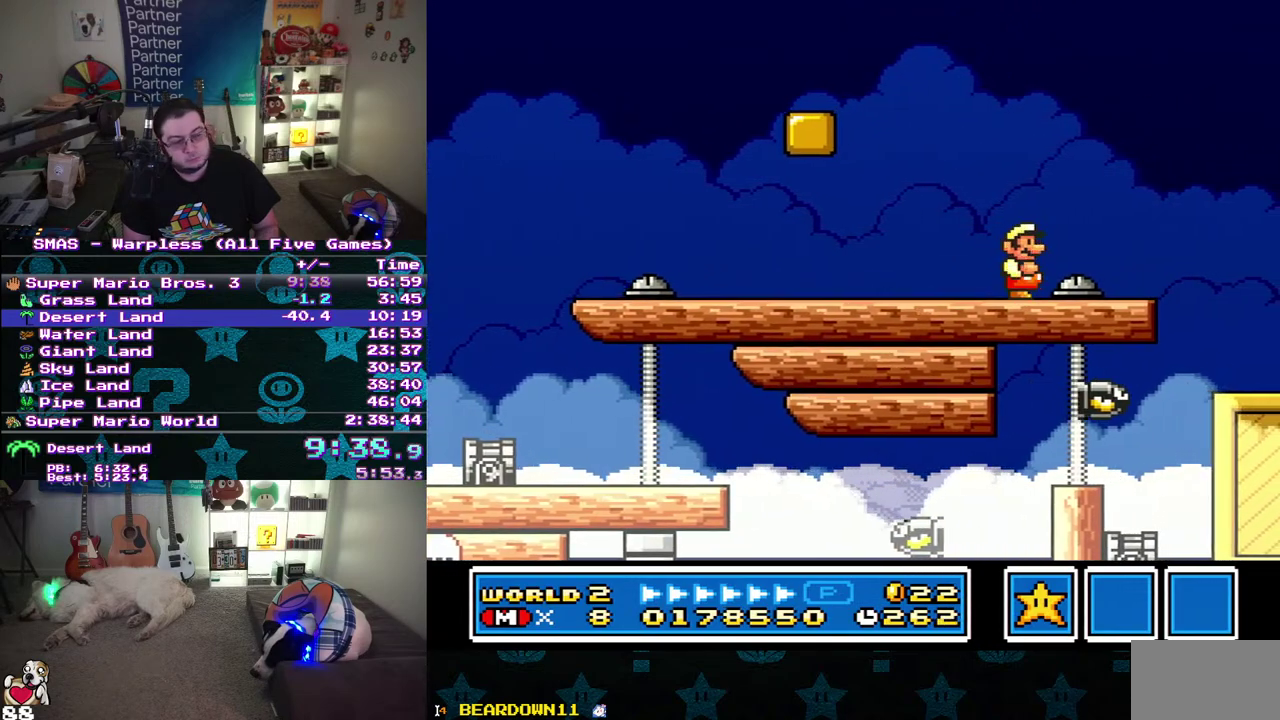
{"buttons": [], "events": []}
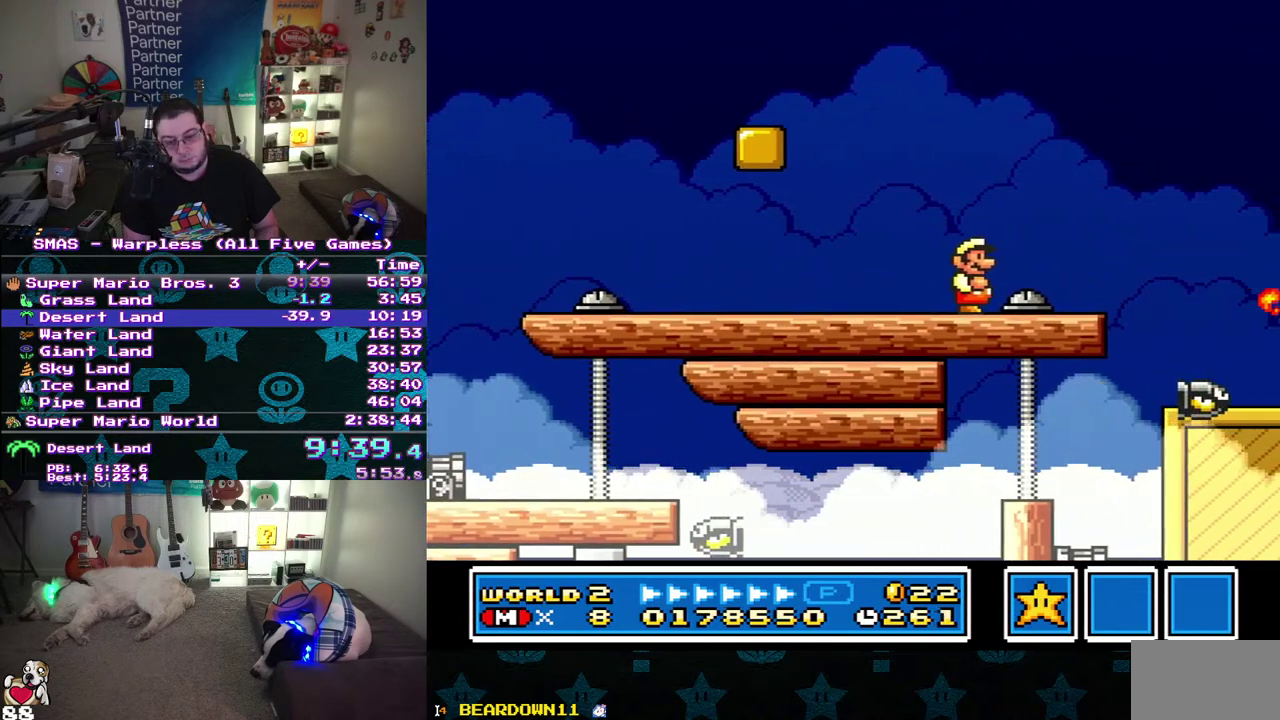
{"buttons": [], "events": []}
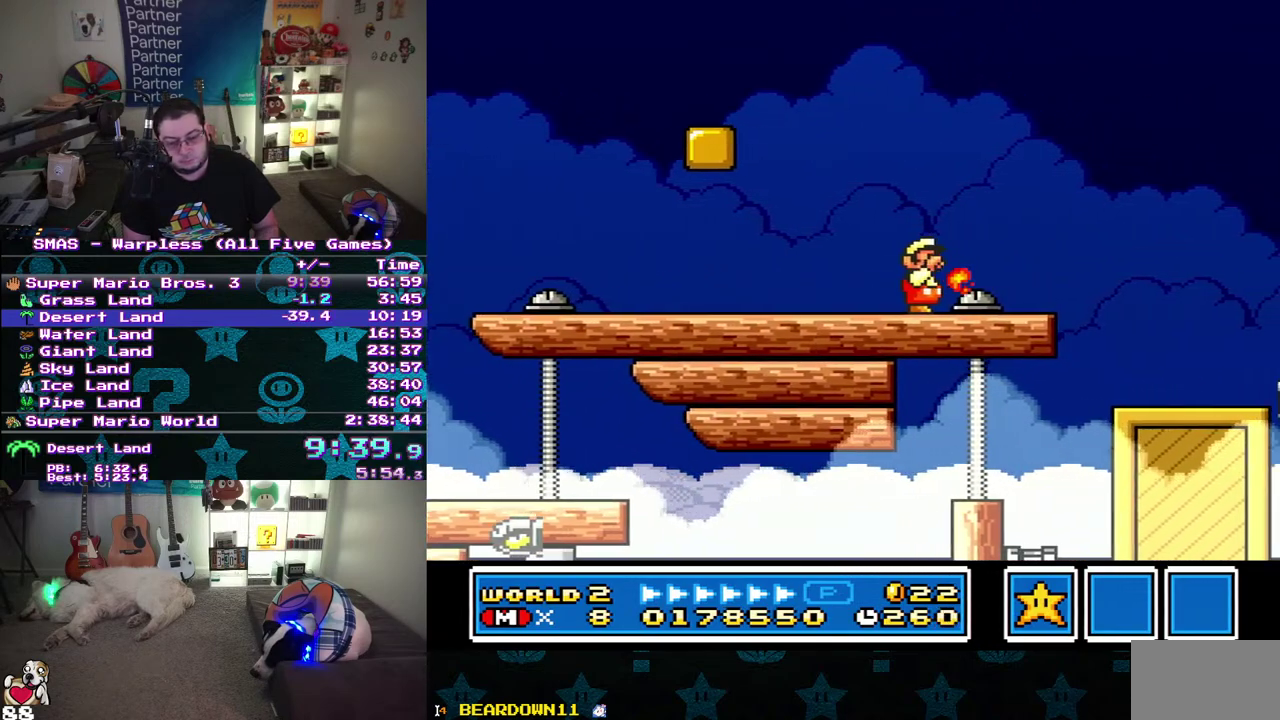
{"buttons": ["DPAD_RIGHT"], "events": [[367, "DPAD_RIGHT", "down"]]}
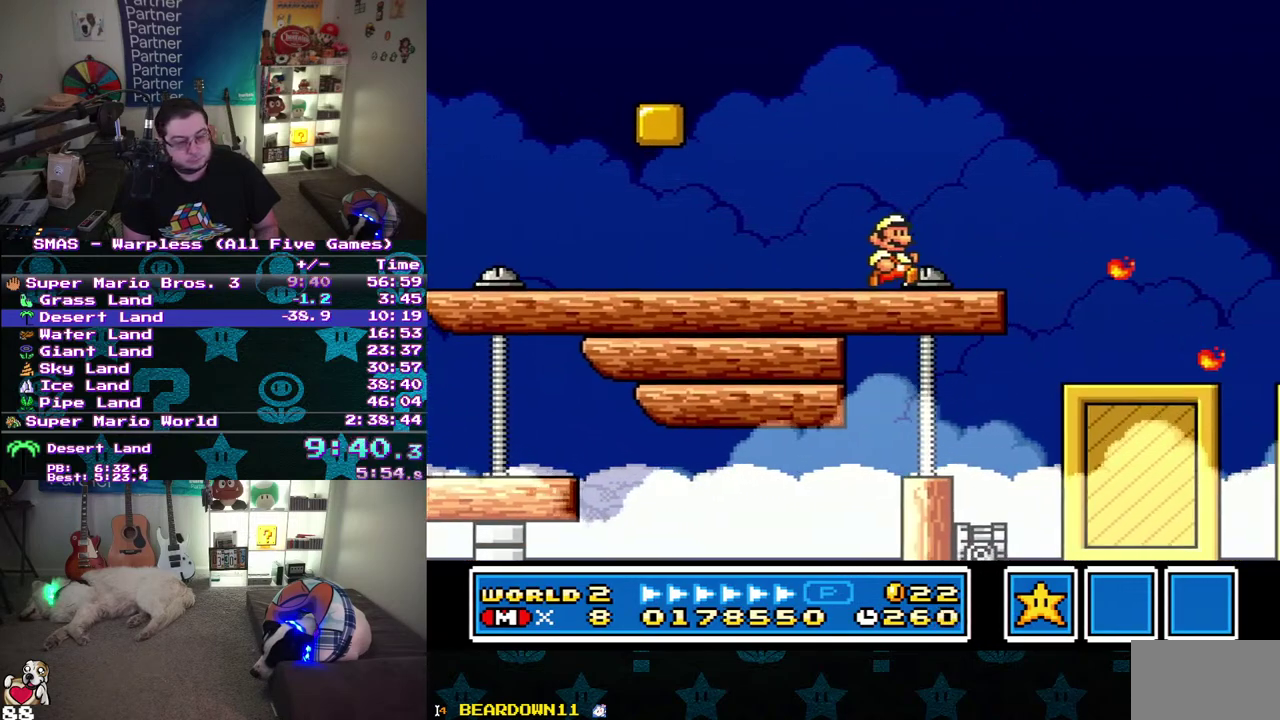
{"buttons": ["DPAD_RIGHT"], "events": []}
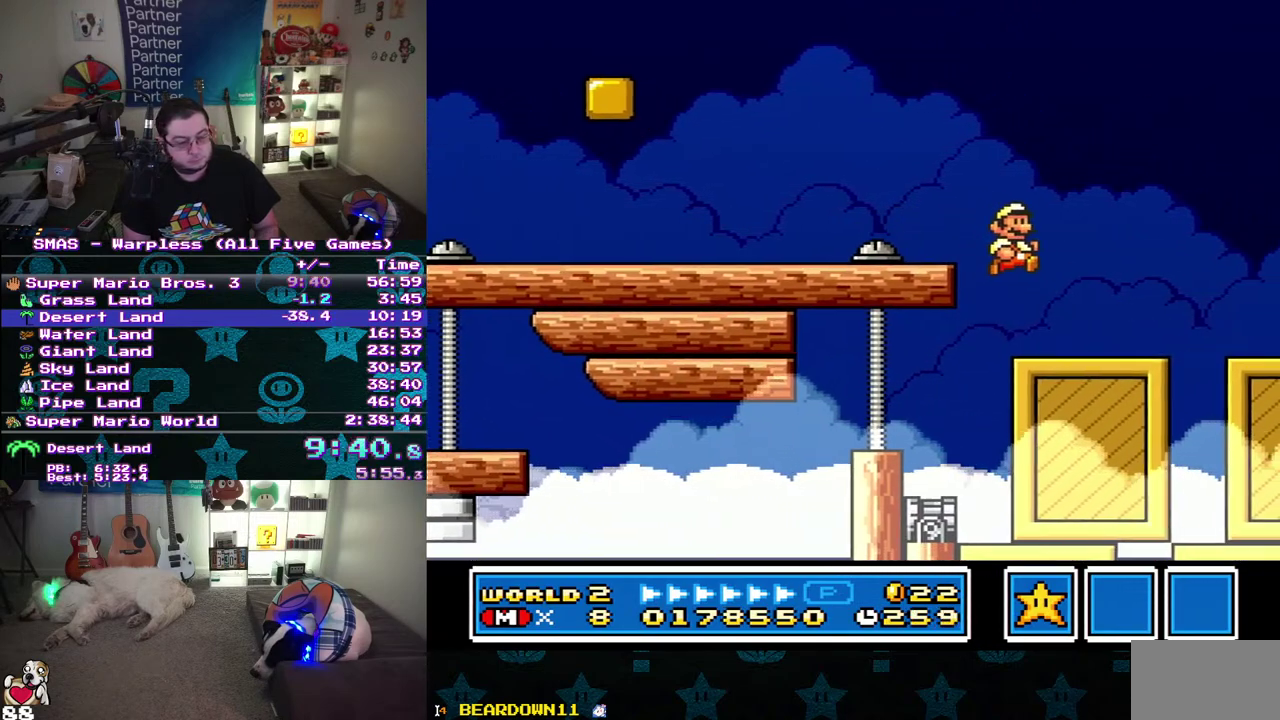
{"buttons": [], "events": [[33, "DPAD_RIGHT", "up"], [150, "DPAD_LEFT", "down"], [500, "DPAD_LEFT", "up"]]}
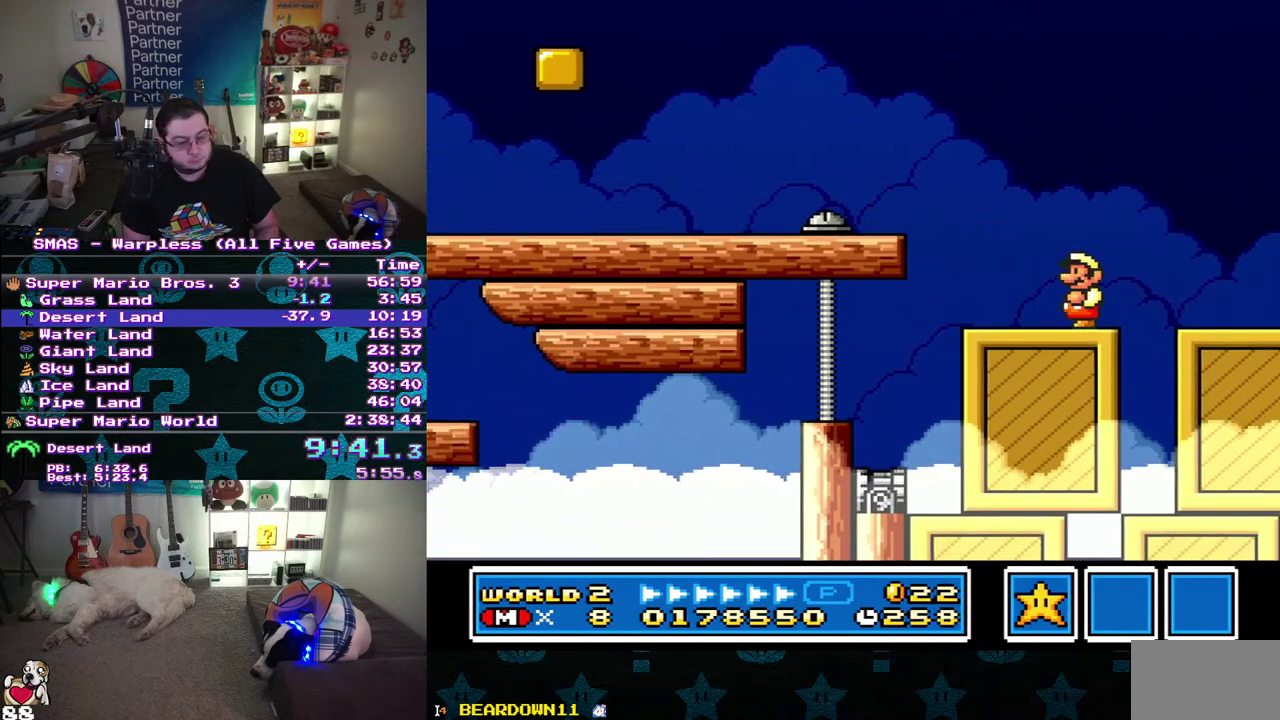
{"buttons": [], "events": [[83, "DPAD_RIGHT", "down"], [183, "DPAD_RIGHT", "up"]]}
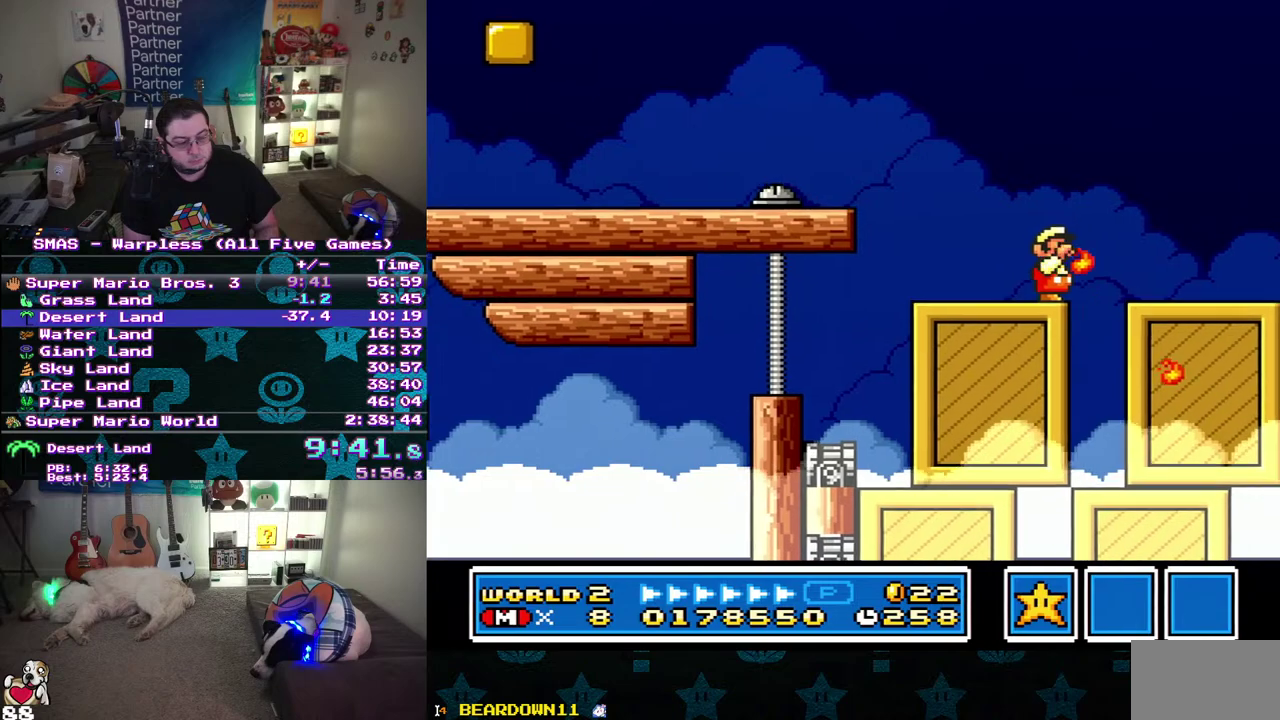
{"buttons": [], "events": []}
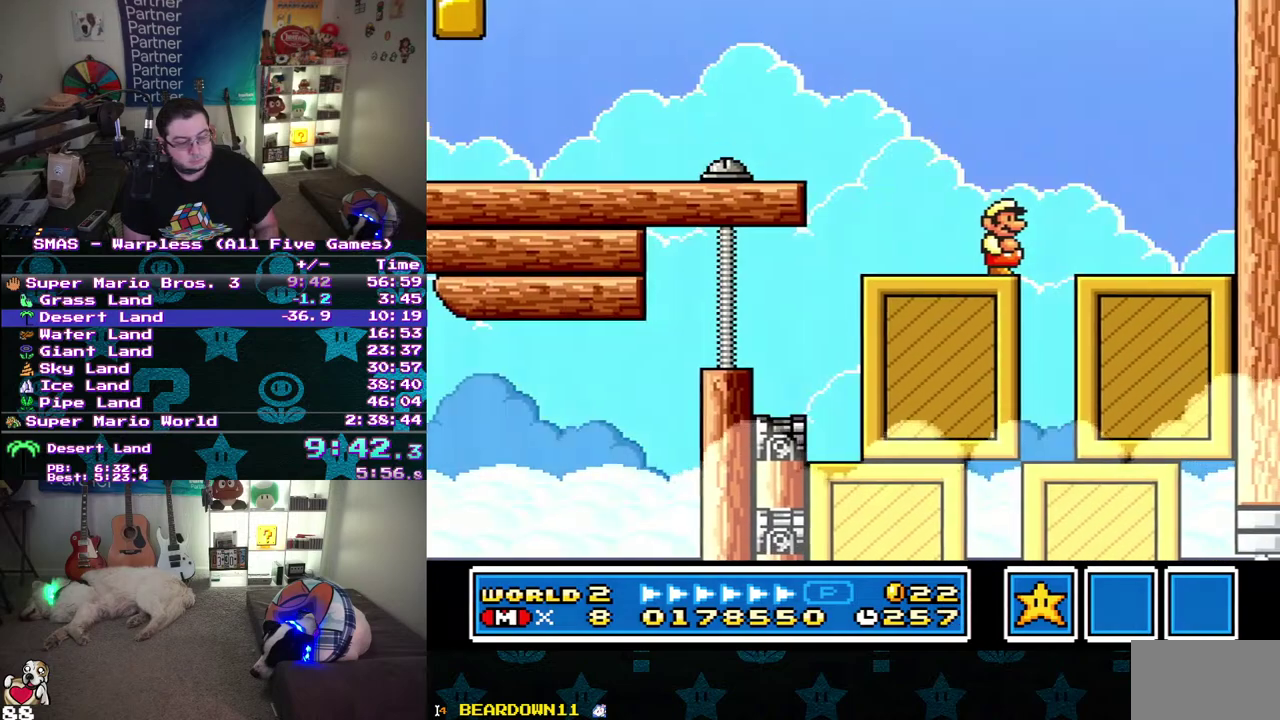
{"buttons": [], "events": []}
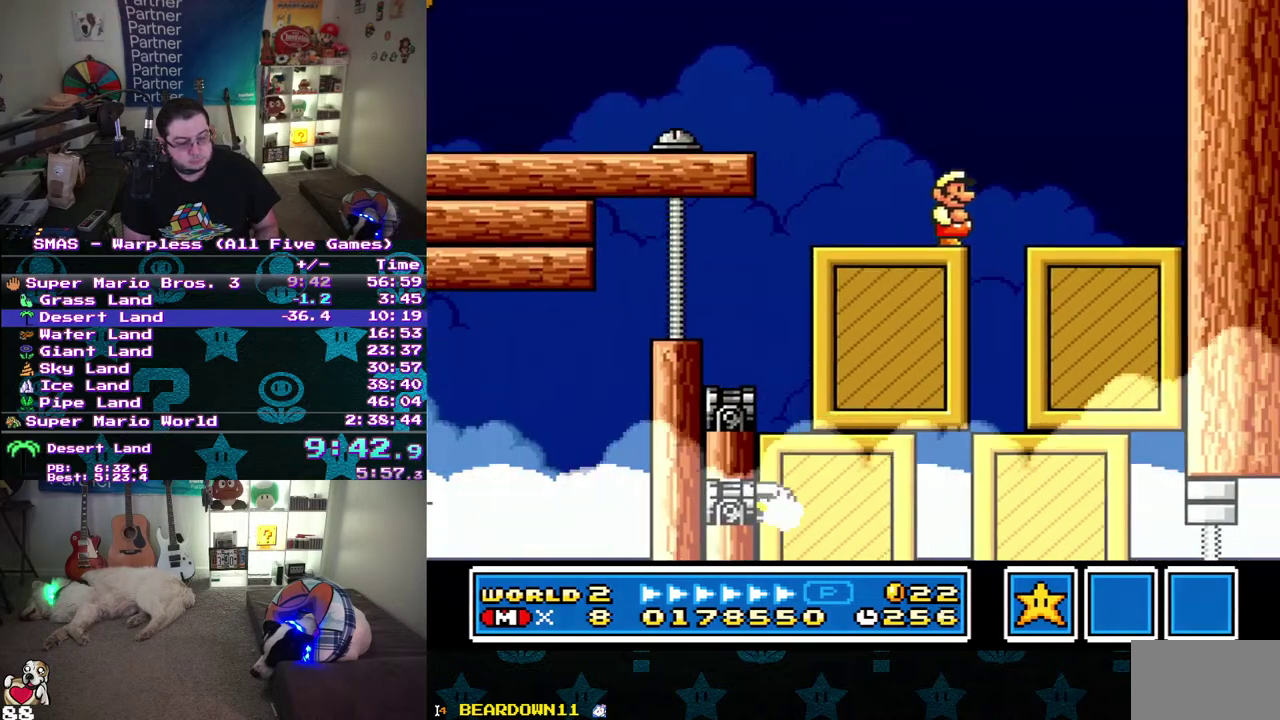
{"buttons": [], "events": []}
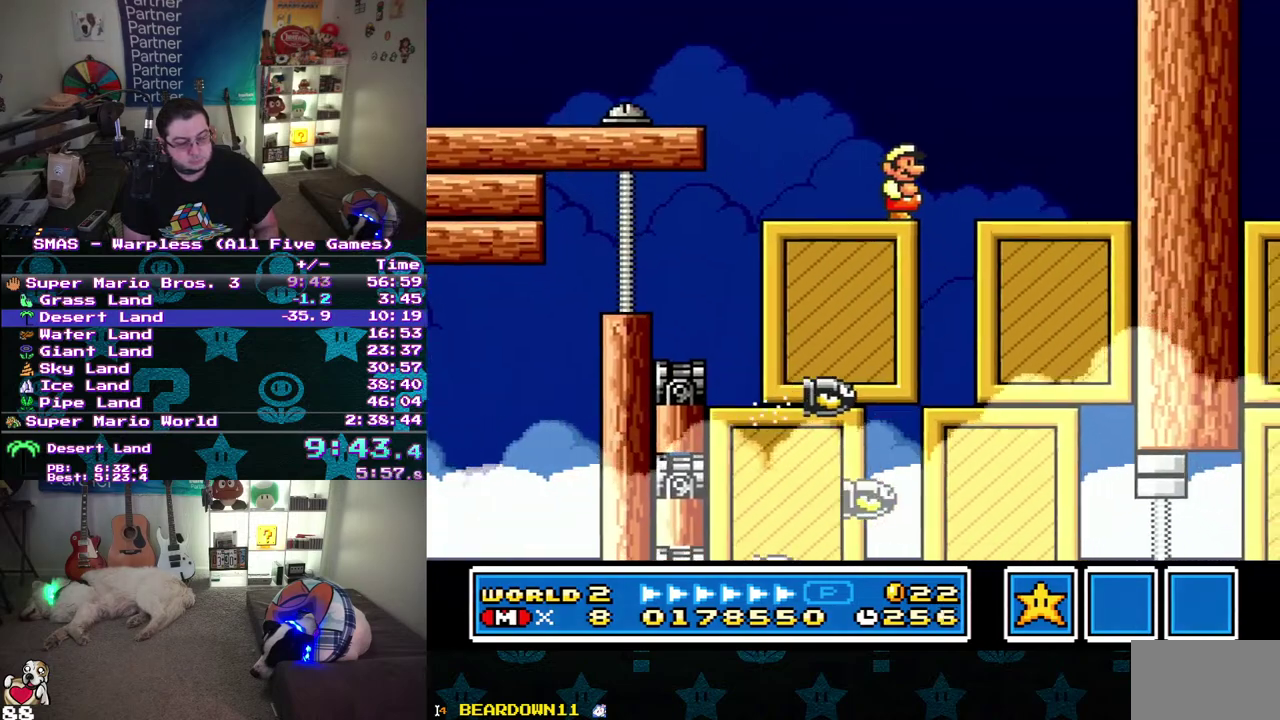
{"buttons": ["DPAD_LEFT"], "events": [[100, "DPAD_RIGHT", "down"], [367, "DPAD_RIGHT", "up"], [417, "DPAD_LEFT", "down"]]}
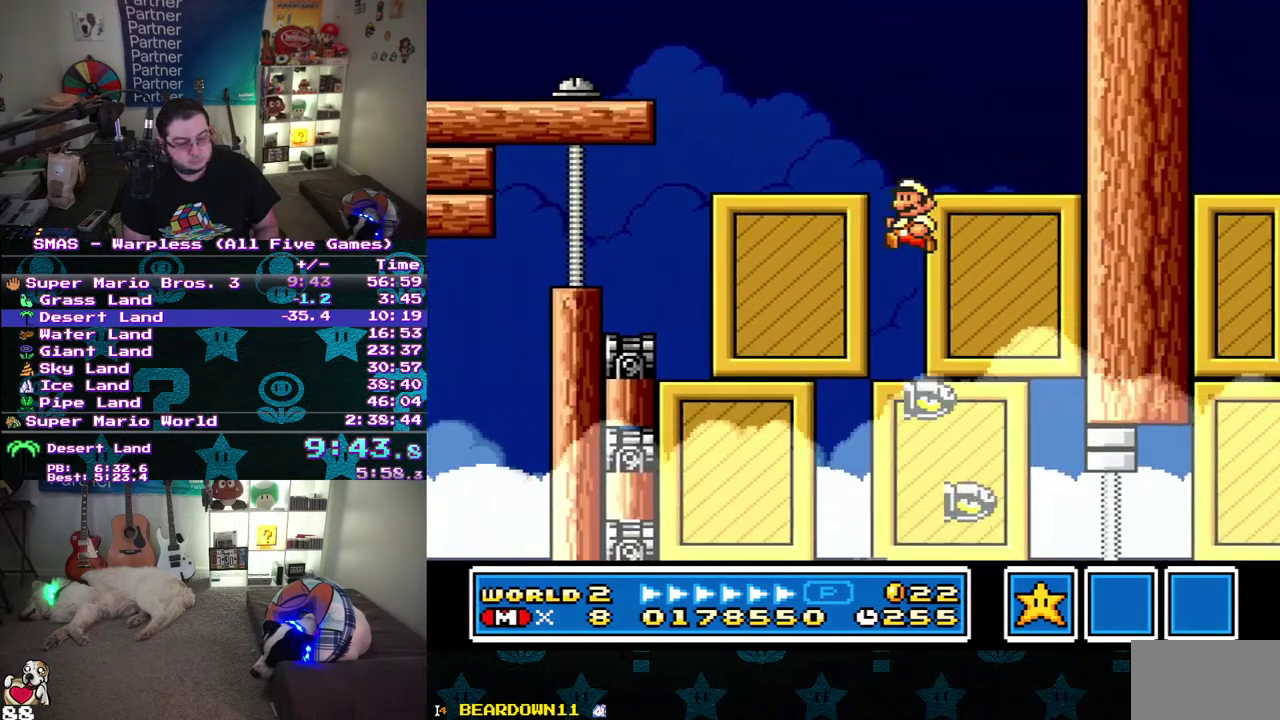
{"buttons": ["DPAD_RIGHT"], "events": [[83, "DPAD_LEFT", "up"], [367, "DPAD_RIGHT", "down"]]}
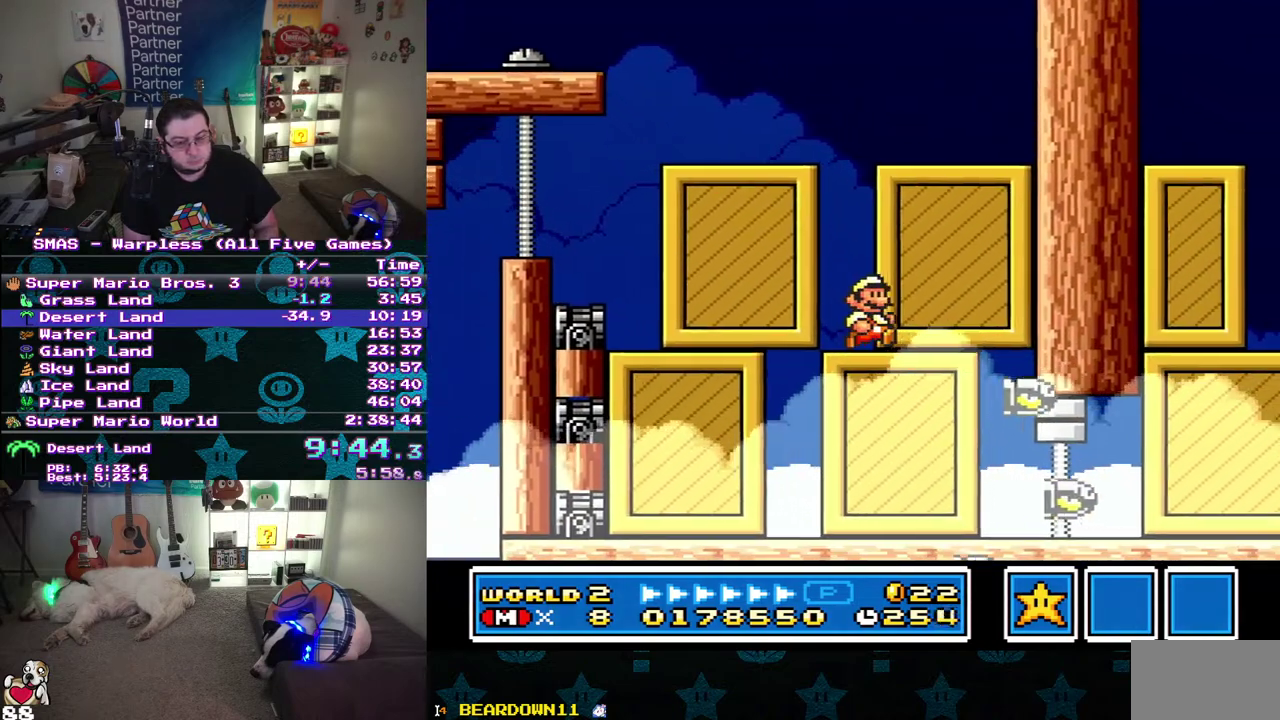
{"buttons": ["DPAD_RIGHT"], "events": []}
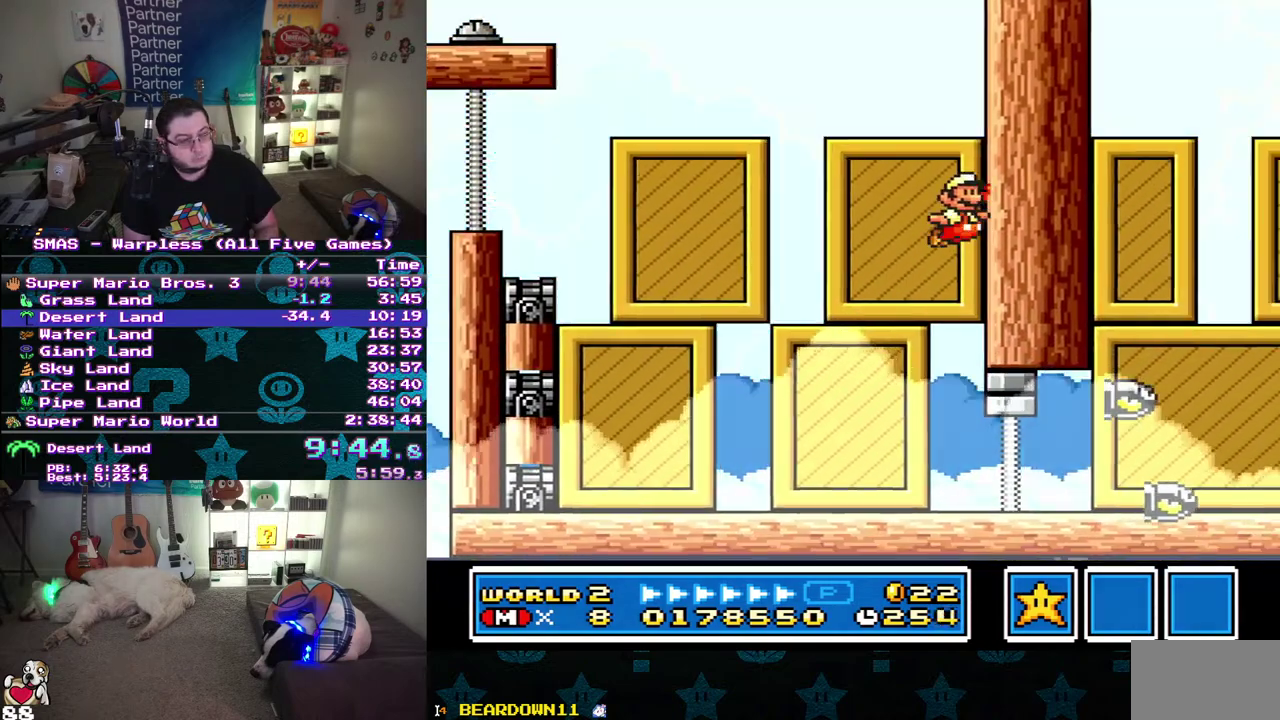
{"buttons": ["DPAD_RIGHT"], "events": []}
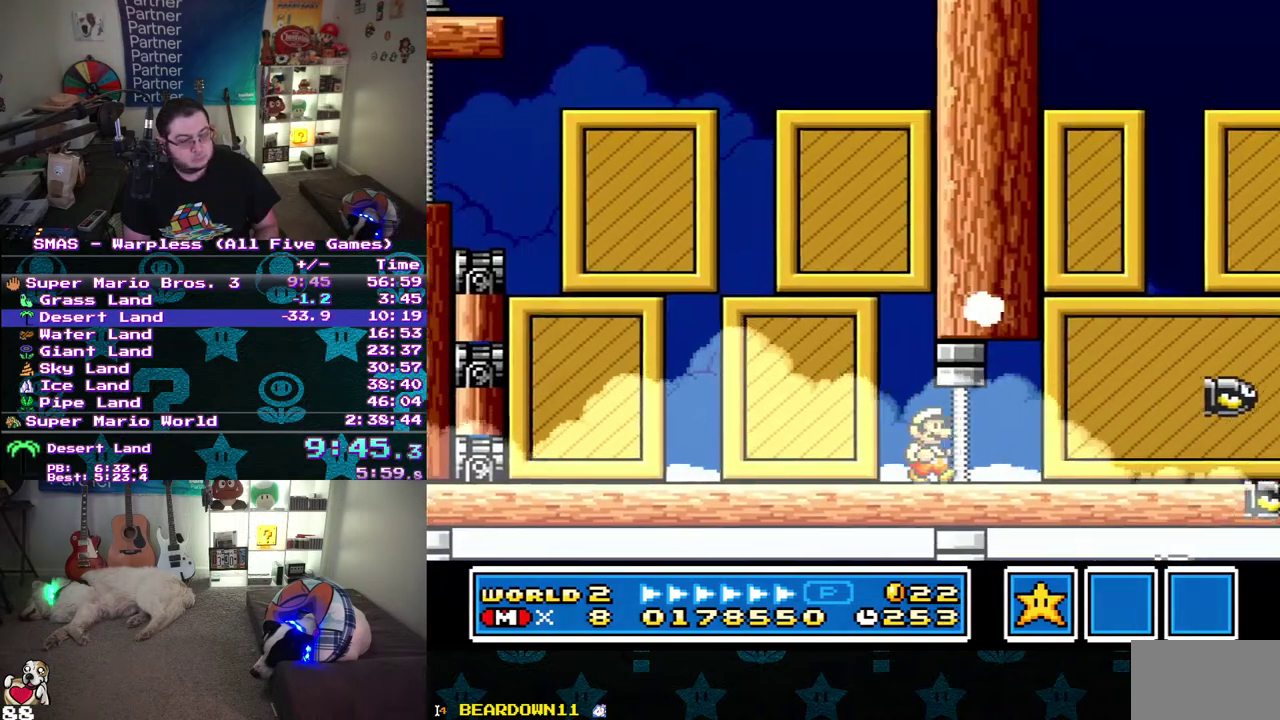
{"buttons": [], "events": [[483, "DPAD_RIGHT", "up"]]}
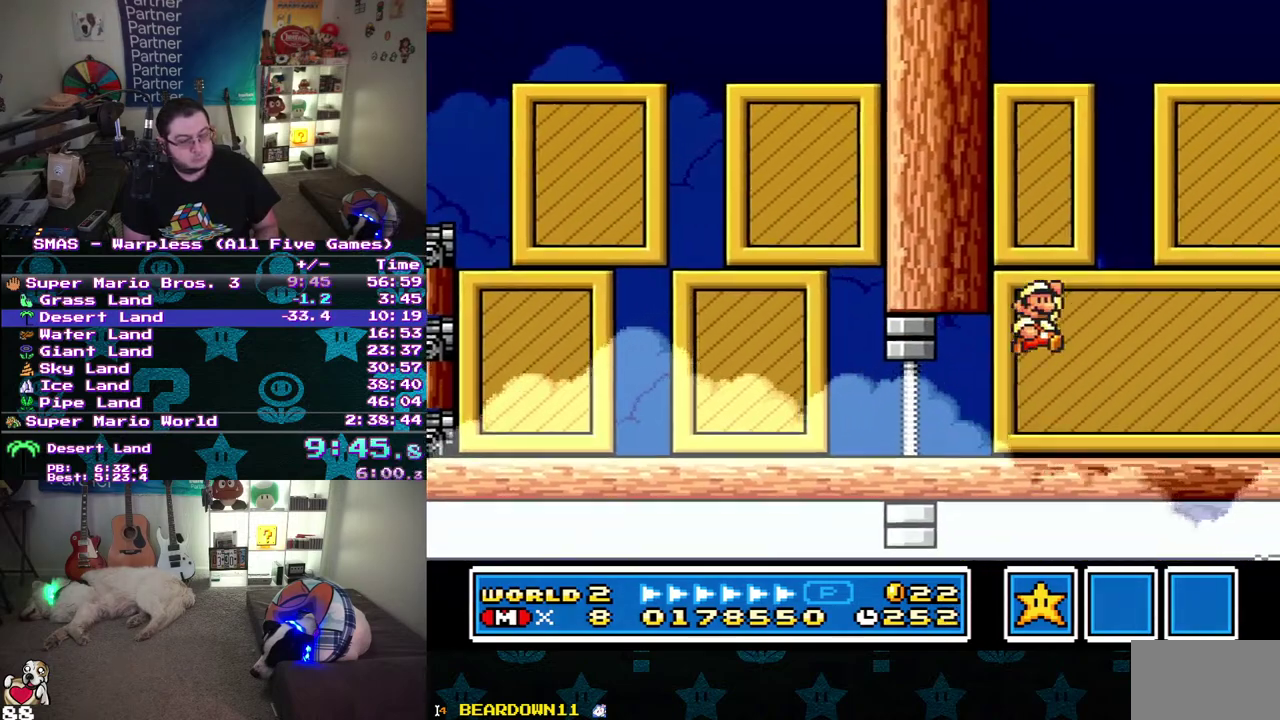
{"buttons": [], "events": [[133, "DPAD_LEFT", "down"], [300, "DPAD_LEFT", "up"]]}
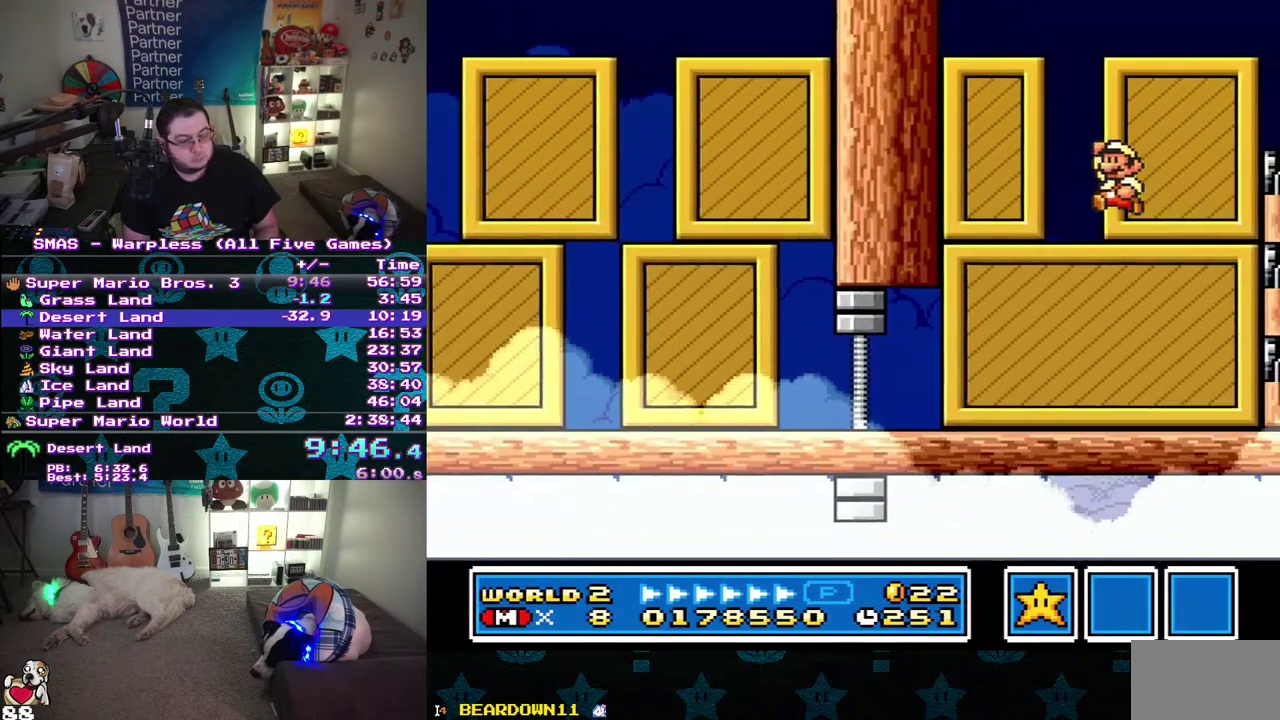
{"buttons": [], "events": [[350, "DPAD_LEFT", "down"], [483, "DPAD_LEFT", "up"]]}